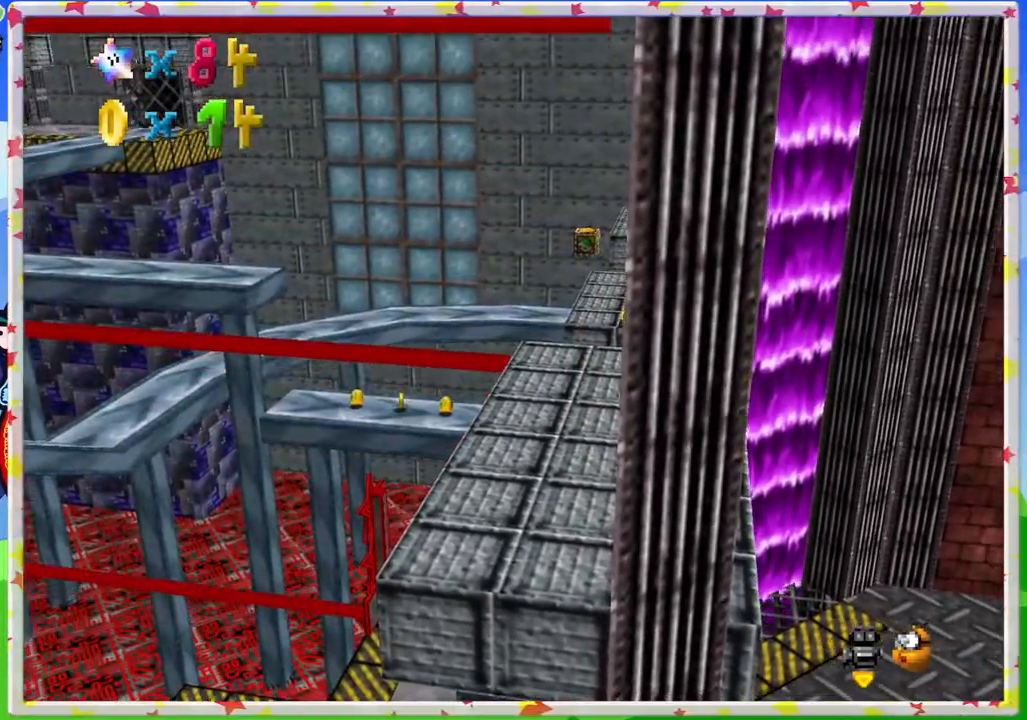
Gameplay with a controller (Nintendo layout); each line is a JSON object with the inputs held at the frame after it. "events" lists button and stick changes between this image and that frame as [ms after this image, input, new state], when the widget could be followed in between. Not read: L3 R3.
{"buttons": [], "left_stick": "left", "events": [[50, "left_stick", "center"], [300, "A", "down"], [400, "A", "up"], [433, "left_stick", "left"]]}
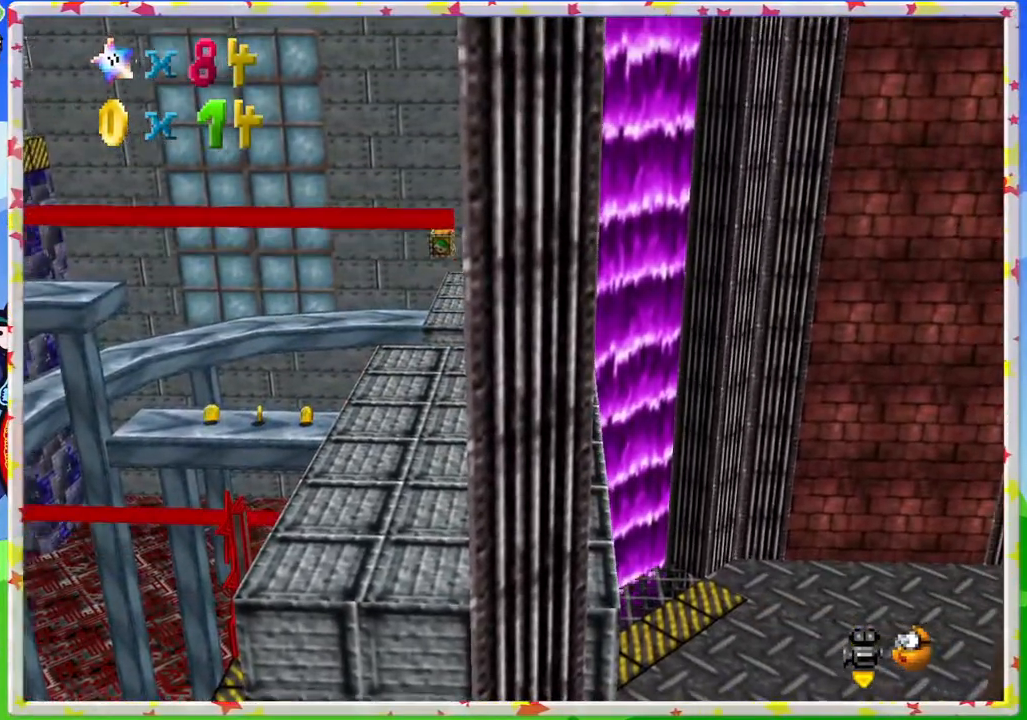
{"buttons": [], "left_stick": "right", "events": [[183, "left_stick", "center"], [500, "left_stick", "right"]]}
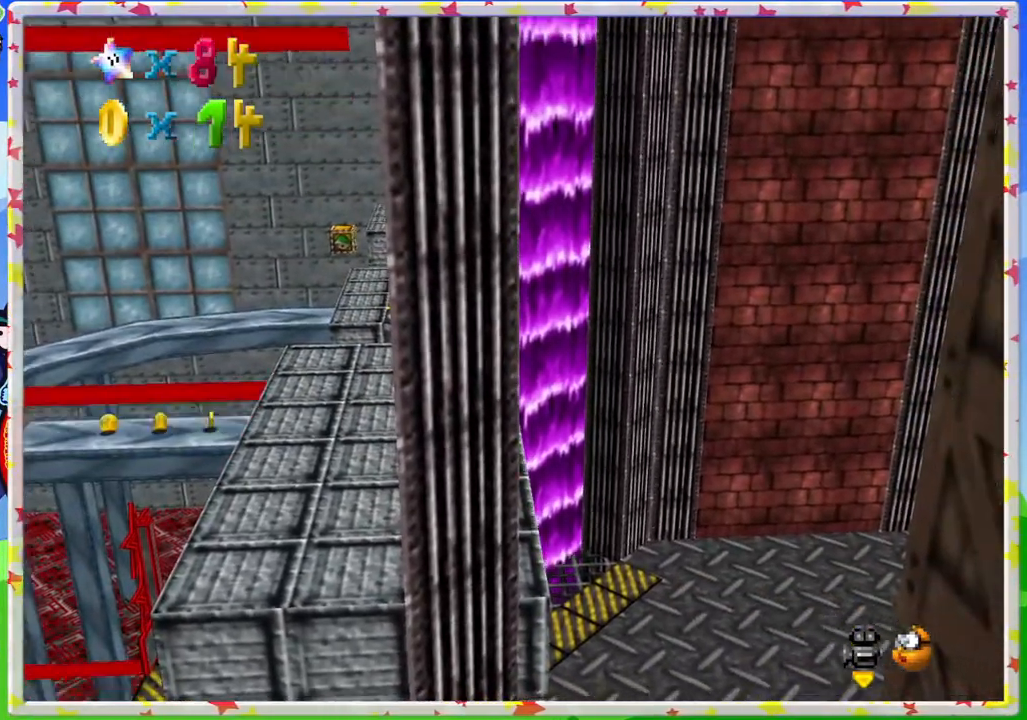
{"buttons": ["A", "Z"], "left_stick": "right", "events": [[267, "Z", "down"], [333, "A", "down"]]}
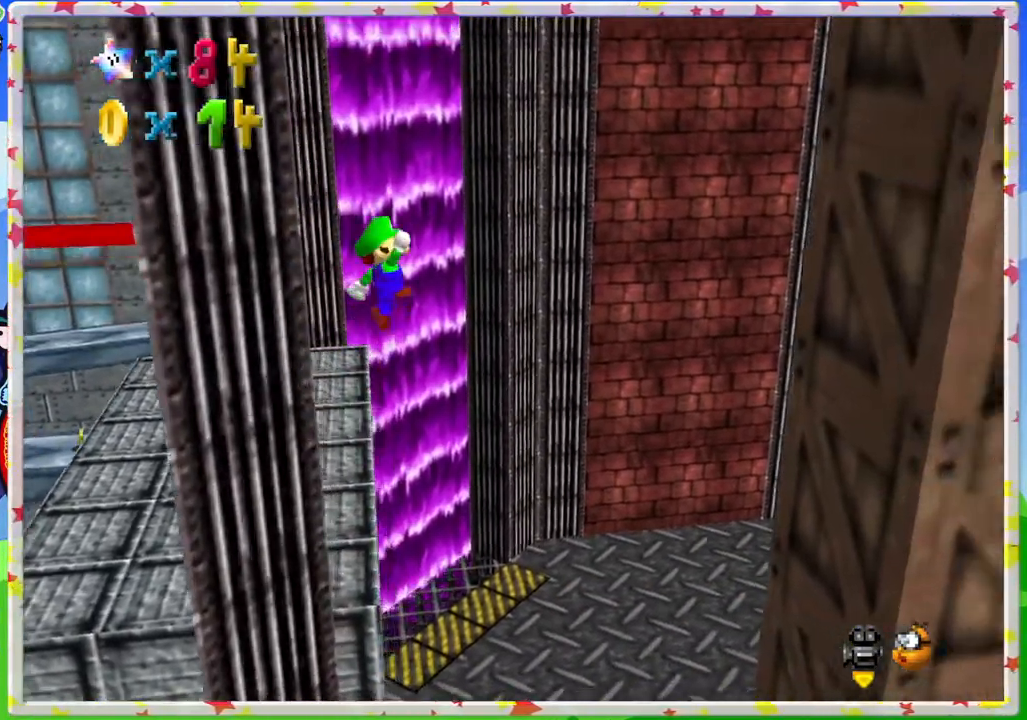
{"buttons": ["A", "Z"], "left_stick": "right", "events": []}
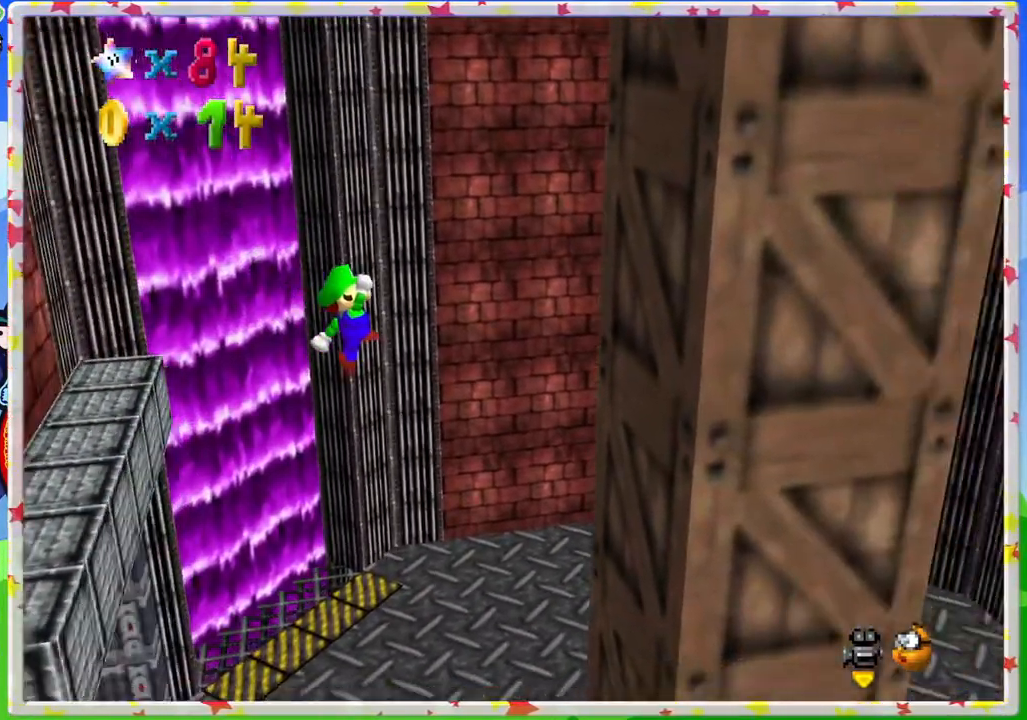
{"buttons": ["A"], "left_stick": "up-left", "events": [[167, "Z", "up"], [267, "A", "up"], [450, "A", "down"], [483, "left_stick", "up-left"]]}
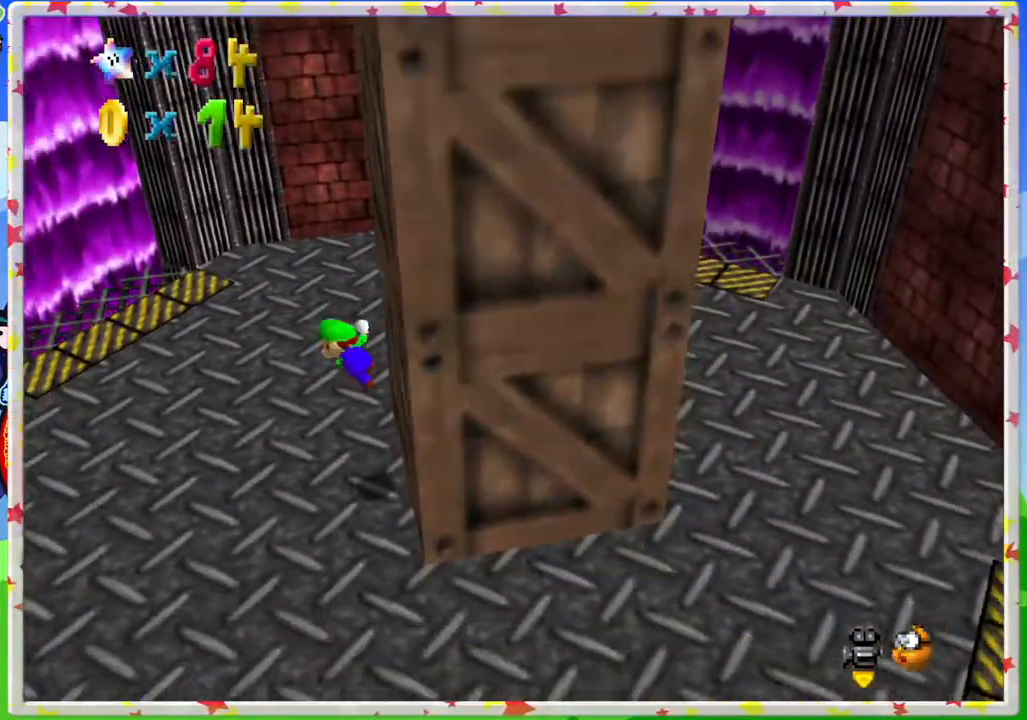
{"buttons": ["A"], "left_stick": "up-left", "events": []}
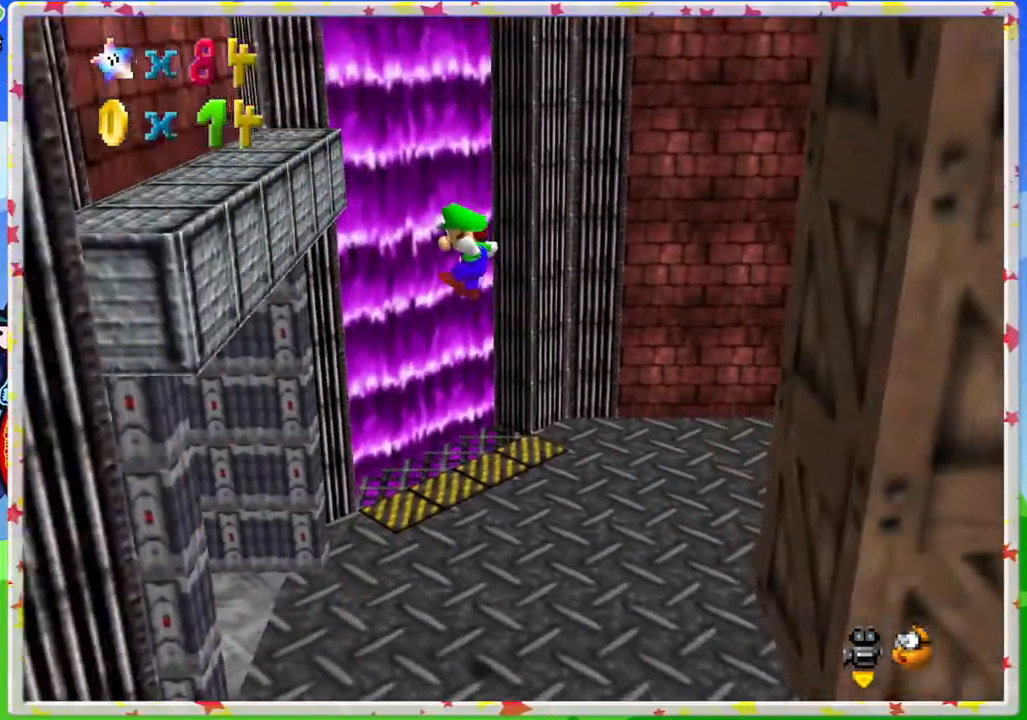
{"buttons": ["A"], "left_stick": "down-right", "events": [[100, "A", "up"], [217, "A", "down"], [267, "left_stick", "down-right"]]}
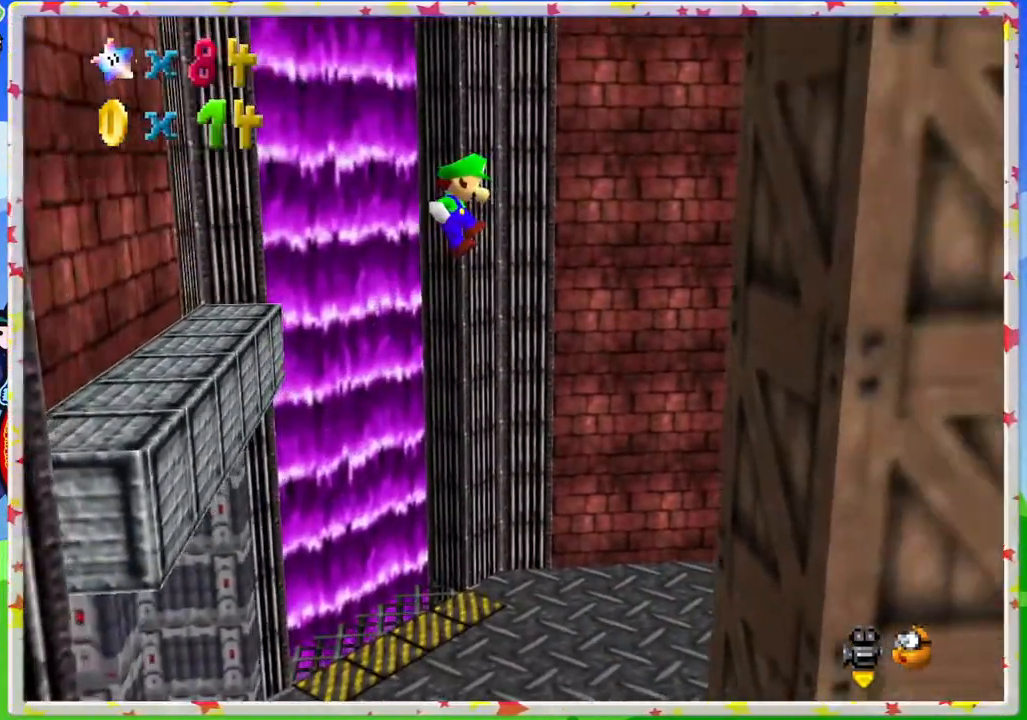
{"buttons": ["A"], "left_stick": "down-right", "events": [[300, "A", "up"], [500, "A", "down"]]}
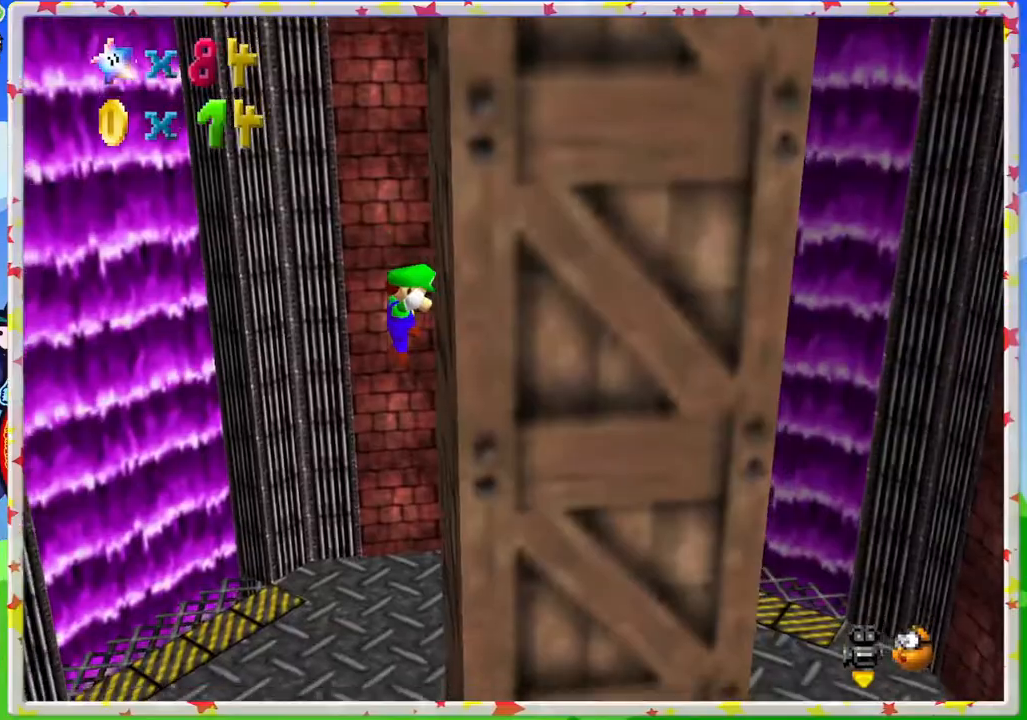
{"buttons": ["A"], "left_stick": "up-left", "events": [[33, "left_stick", "up-left"]]}
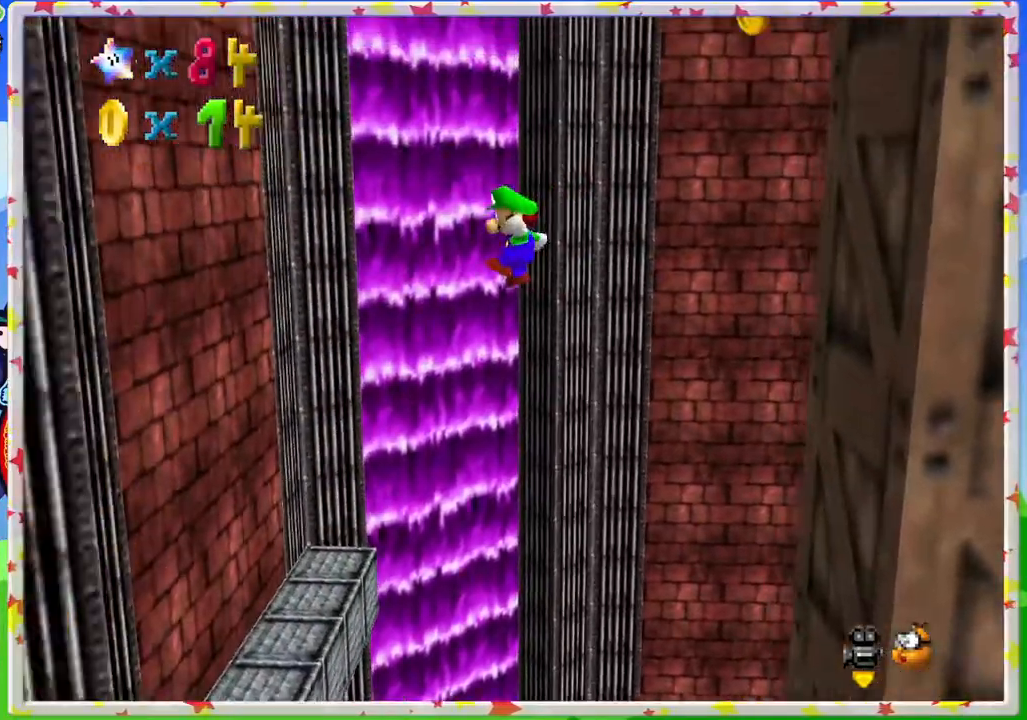
{"buttons": ["A"], "left_stick": "right", "events": [[217, "A", "up"], [417, "A", "down"], [467, "left_stick", "right"]]}
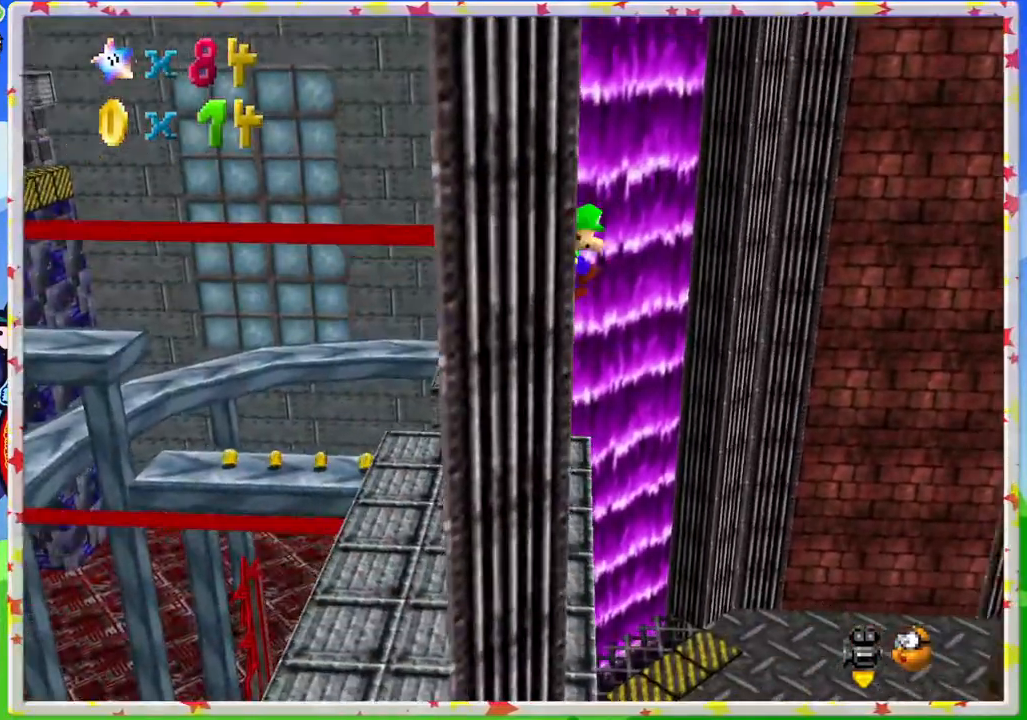
{"buttons": ["A"], "left_stick": "right", "events": []}
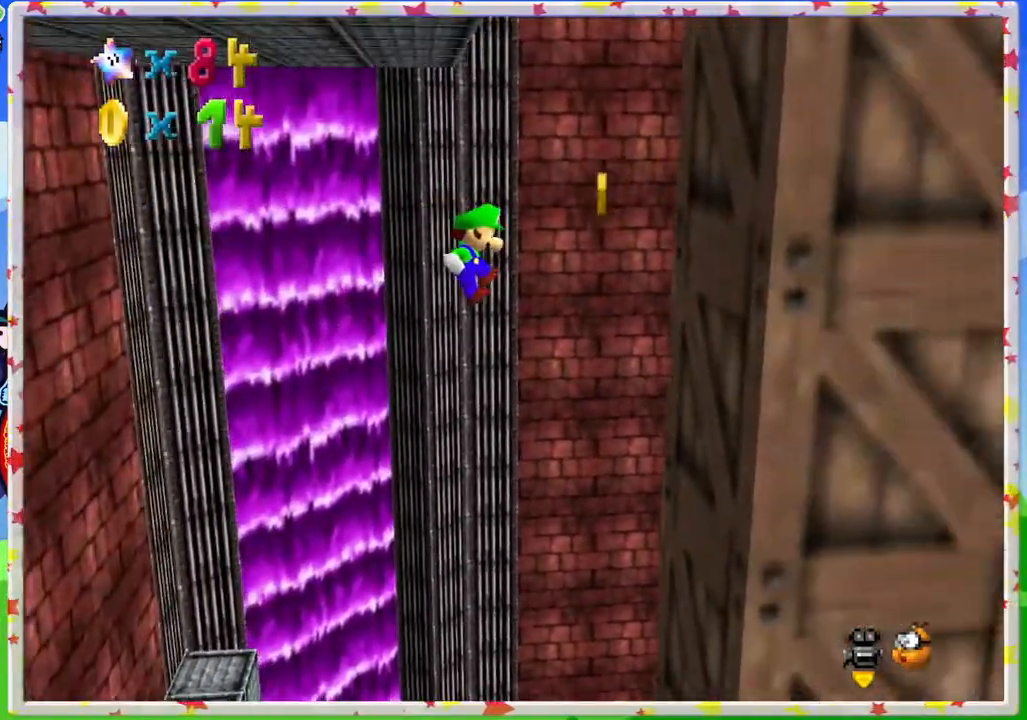
{"buttons": ["A"], "left_stick": "up-left", "events": [[33, "A", "up"], [367, "A", "down"], [383, "left_stick", "up-left"]]}
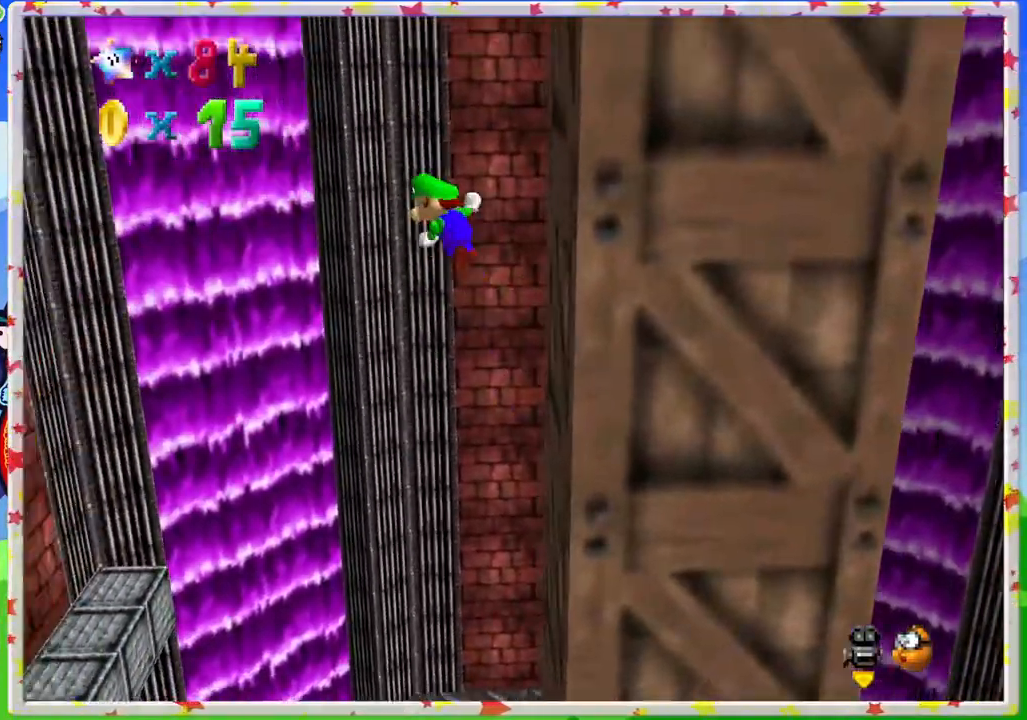
{"buttons": ["A"], "left_stick": "center", "events": [[283, "A", "up"], [367, "A", "down"], [417, "left_stick", "center"]]}
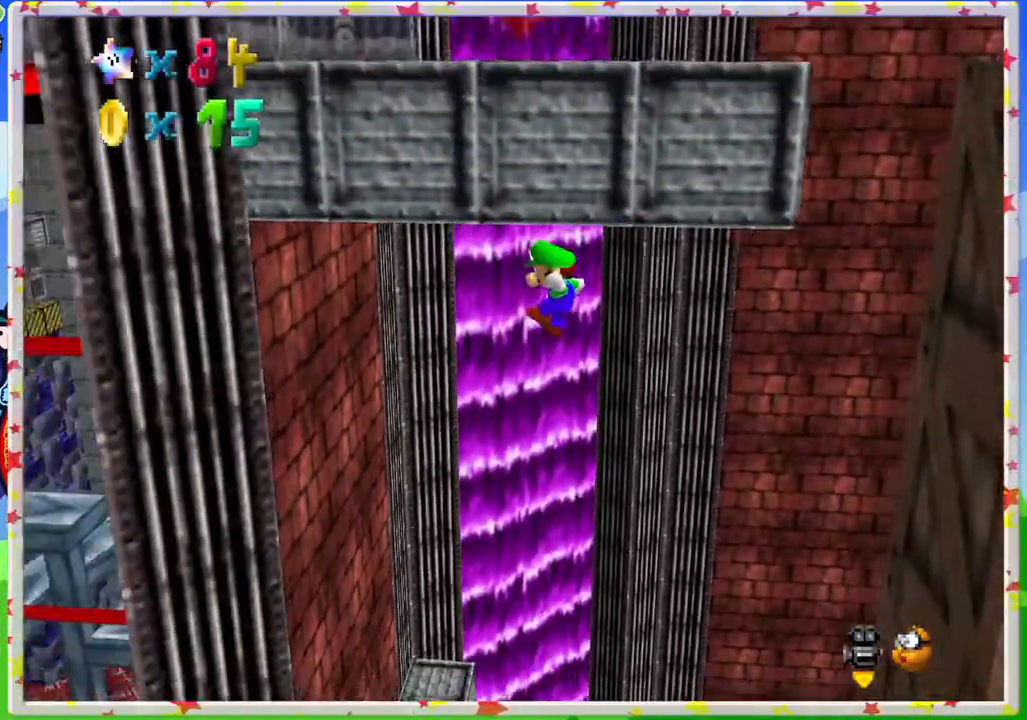
{"buttons": ["A"], "left_stick": "right", "events": [[17, "left_stick", "up-left"], [283, "A", "up"], [383, "A", "down"], [400, "left_stick", "right"]]}
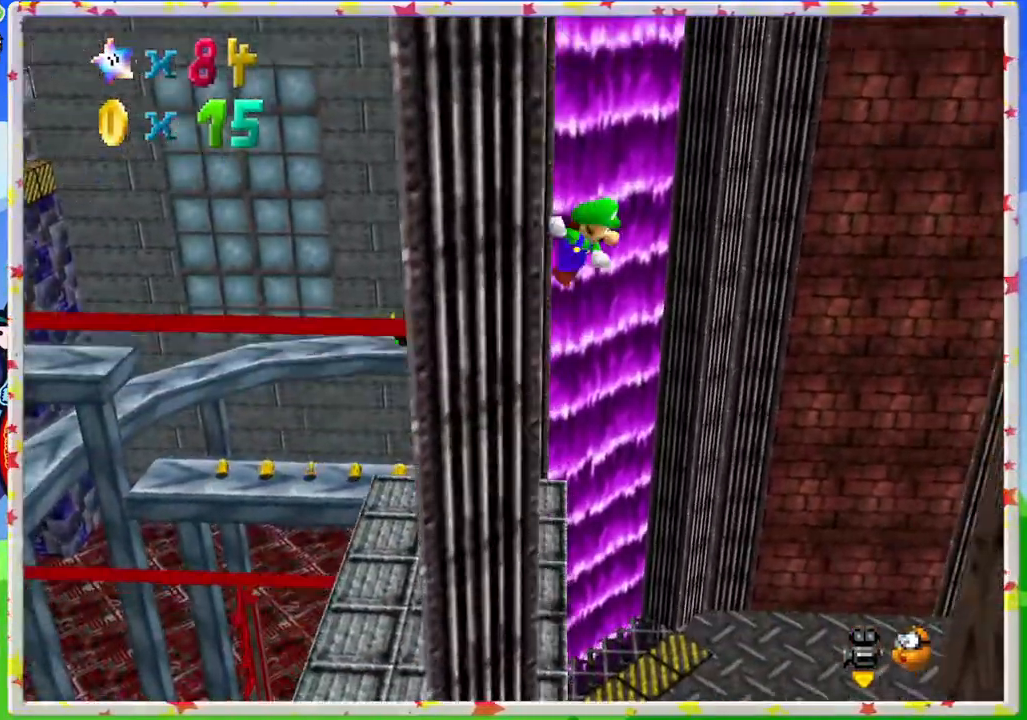
{"buttons": ["A"], "left_stick": "right", "events": []}
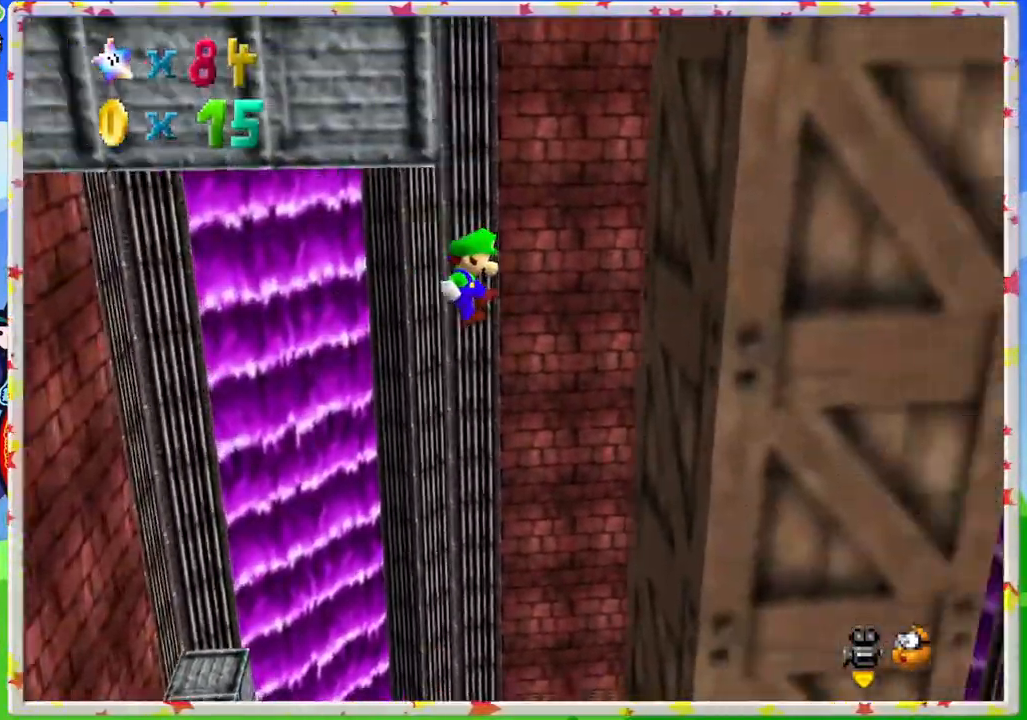
{"buttons": ["A"], "left_stick": "center", "events": [[183, "A", "up"], [350, "A", "down"], [467, "left_stick", "center"]]}
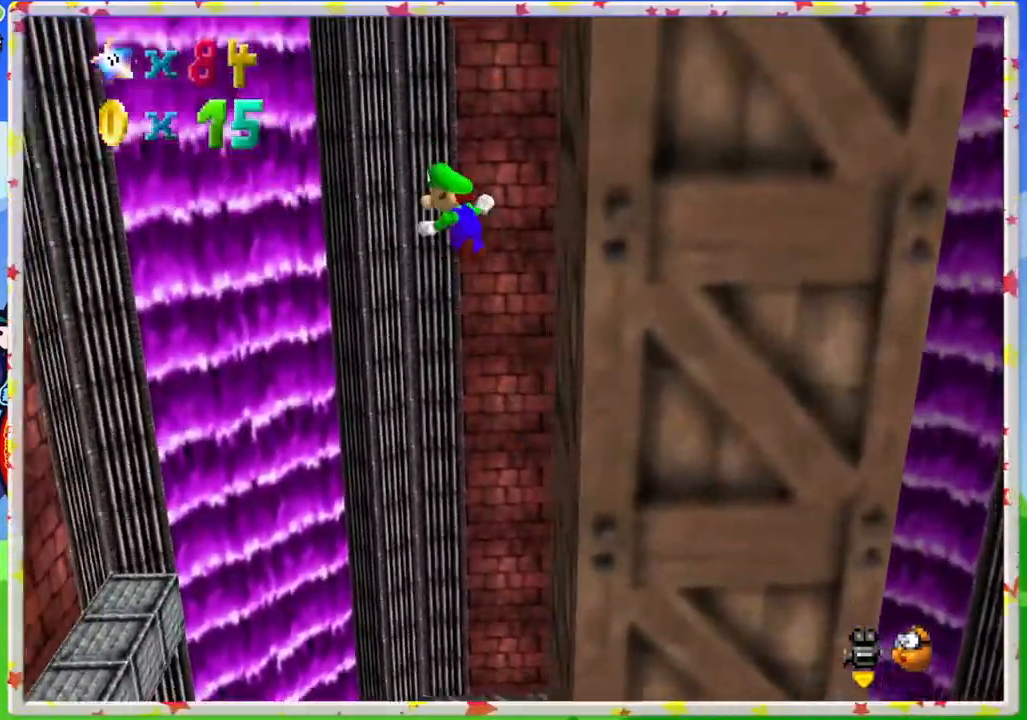
{"buttons": ["A"], "left_stick": "center", "events": [[17, "left_stick", "left"], [250, "A", "up"], [367, "A", "down"], [433, "left_stick", "center"]]}
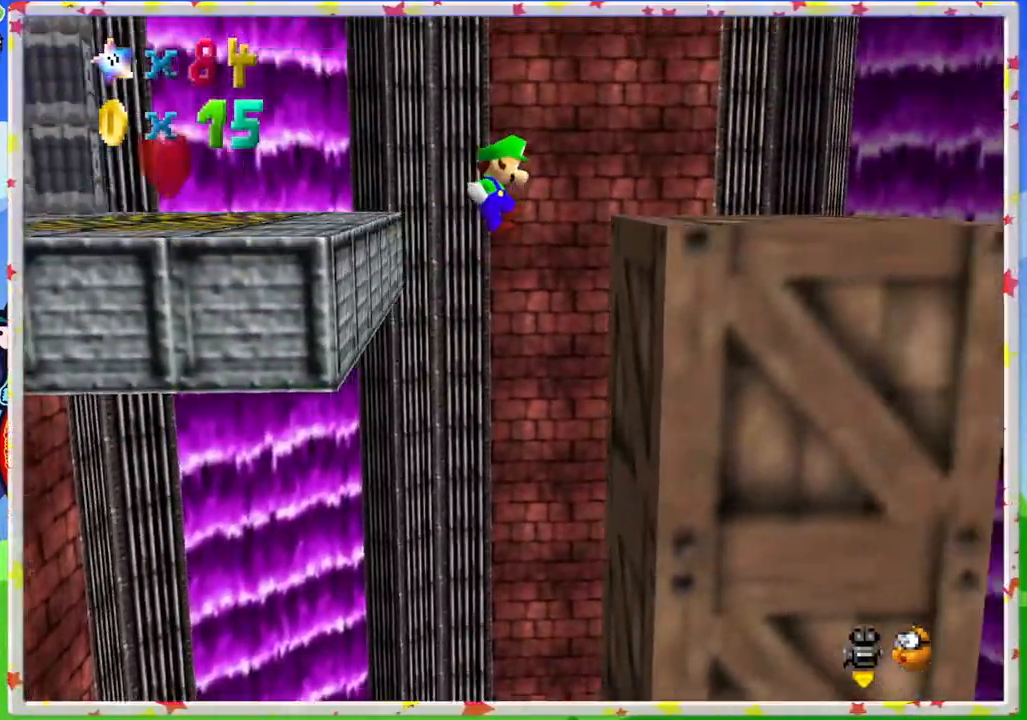
{"buttons": [], "left_stick": "up-left", "events": [[33, "left_stick", "up-left"], [200, "left_stick", "right"], [383, "A", "up"], [417, "left_stick", "up-left"]]}
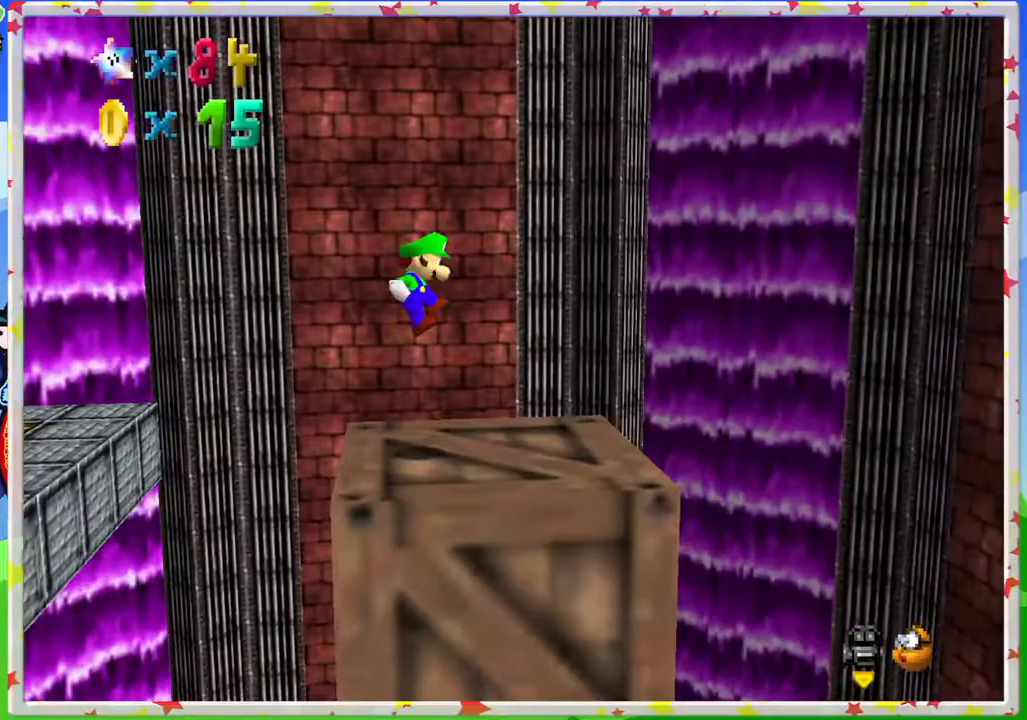
{"buttons": [], "left_stick": "center", "events": [[117, "left_stick", "center"], [167, "C_RIGHT", "down"], [267, "C_RIGHT", "up"], [367, "C_RIGHT", "down"], [483, "C_RIGHT", "up"]]}
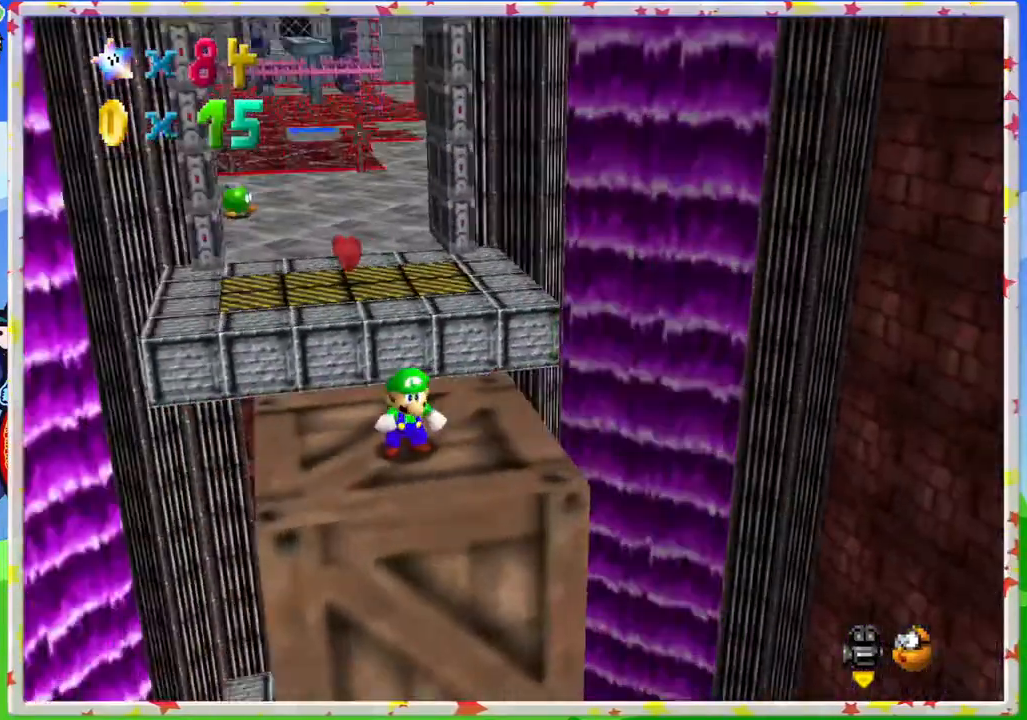
{"buttons": [], "left_stick": "up", "events": [[100, "left_stick", "down"], [200, "left_stick", "right"], [483, "left_stick", "up"]]}
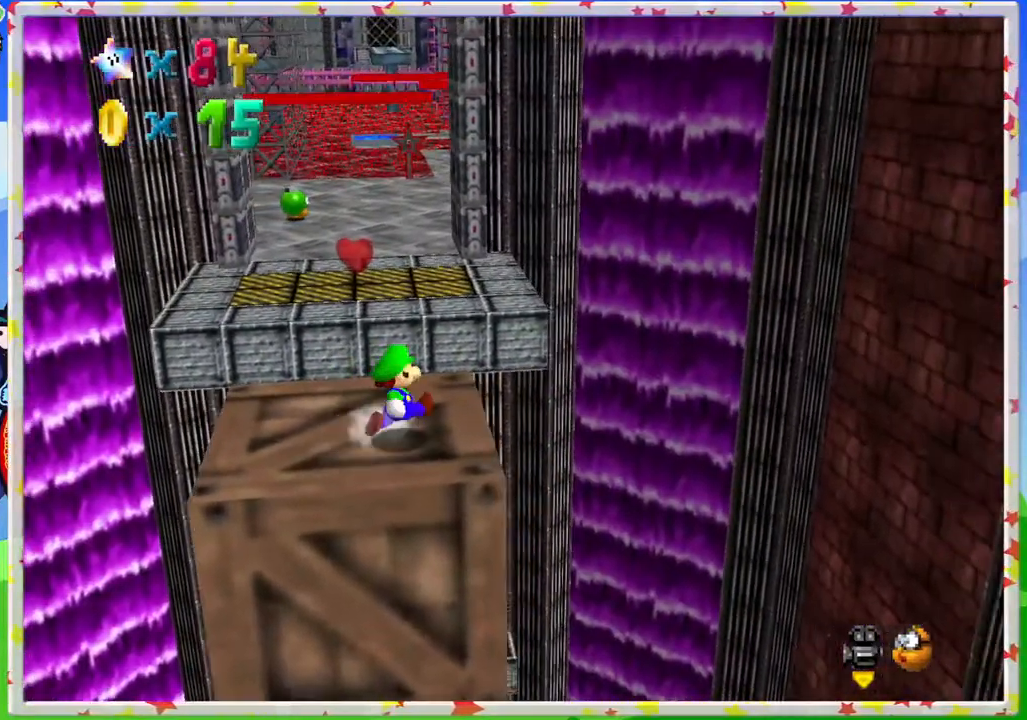
{"buttons": ["A"], "left_stick": "up", "events": [[383, "A", "down"]]}
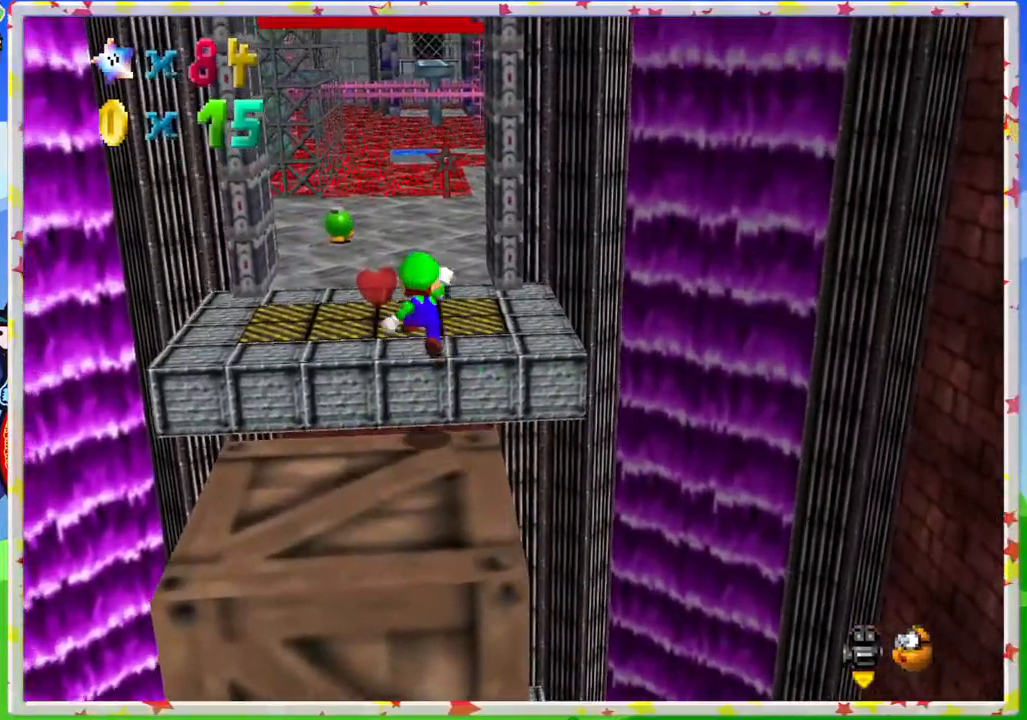
{"buttons": [], "left_stick": "up", "events": [[250, "A", "up"]]}
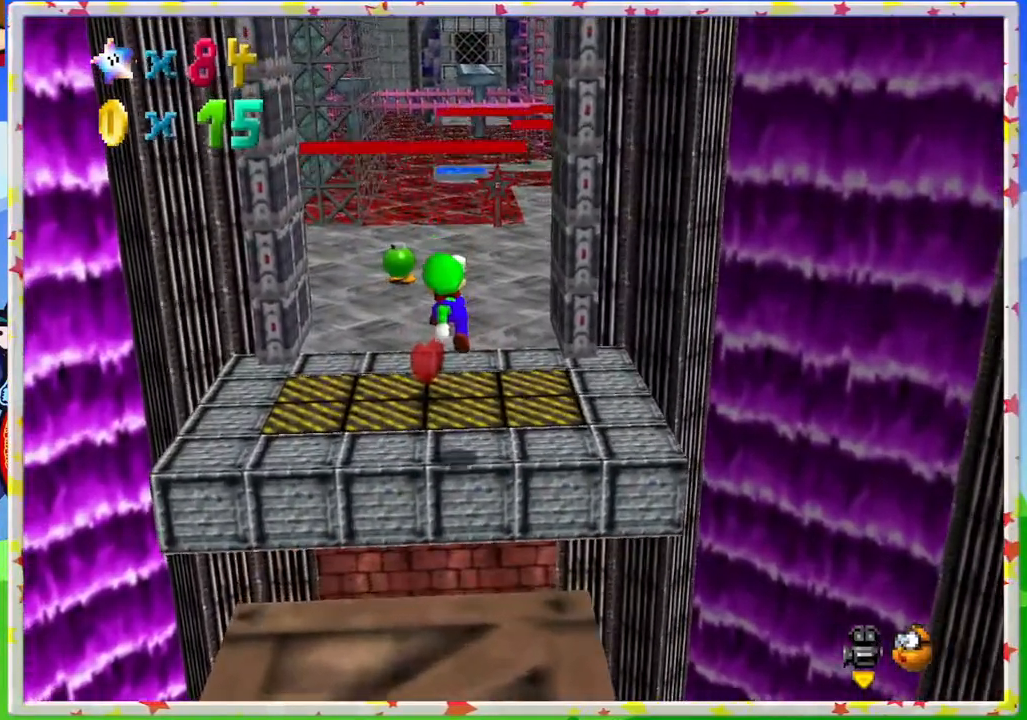
{"buttons": [], "left_stick": "up", "events": []}
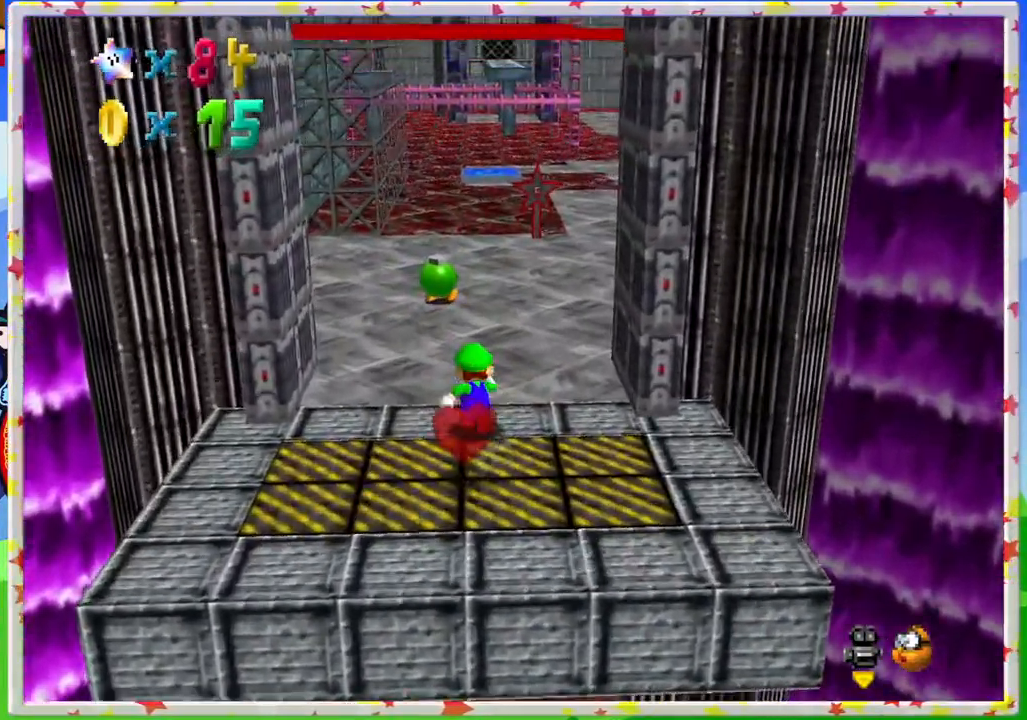
{"buttons": [], "left_stick": "up", "events": []}
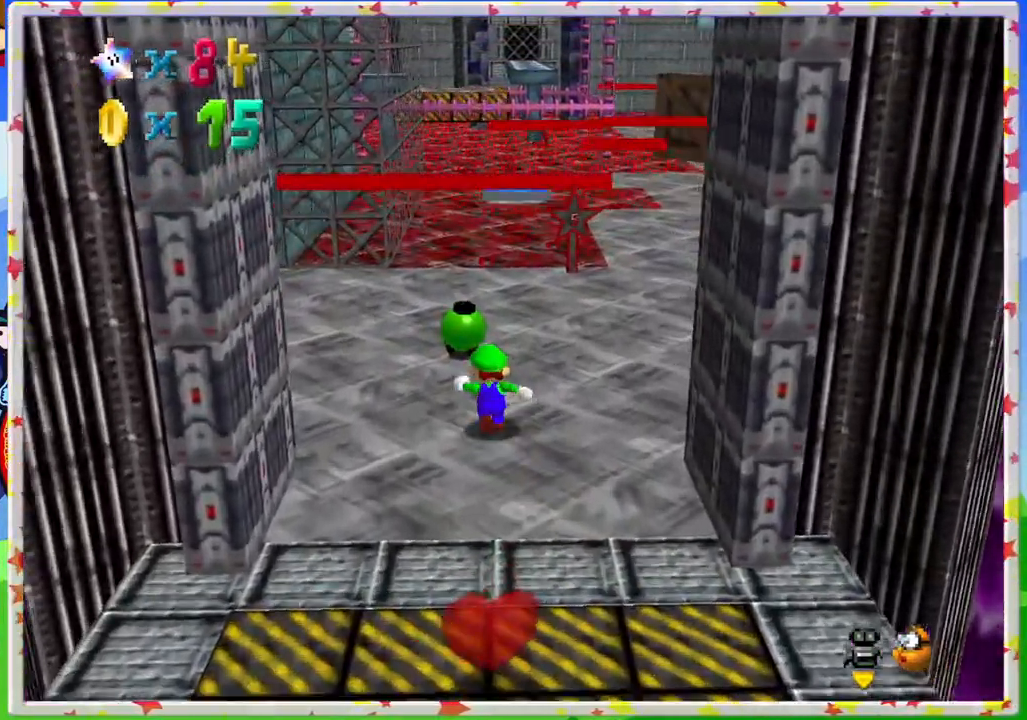
{"buttons": [], "left_stick": "up", "events": []}
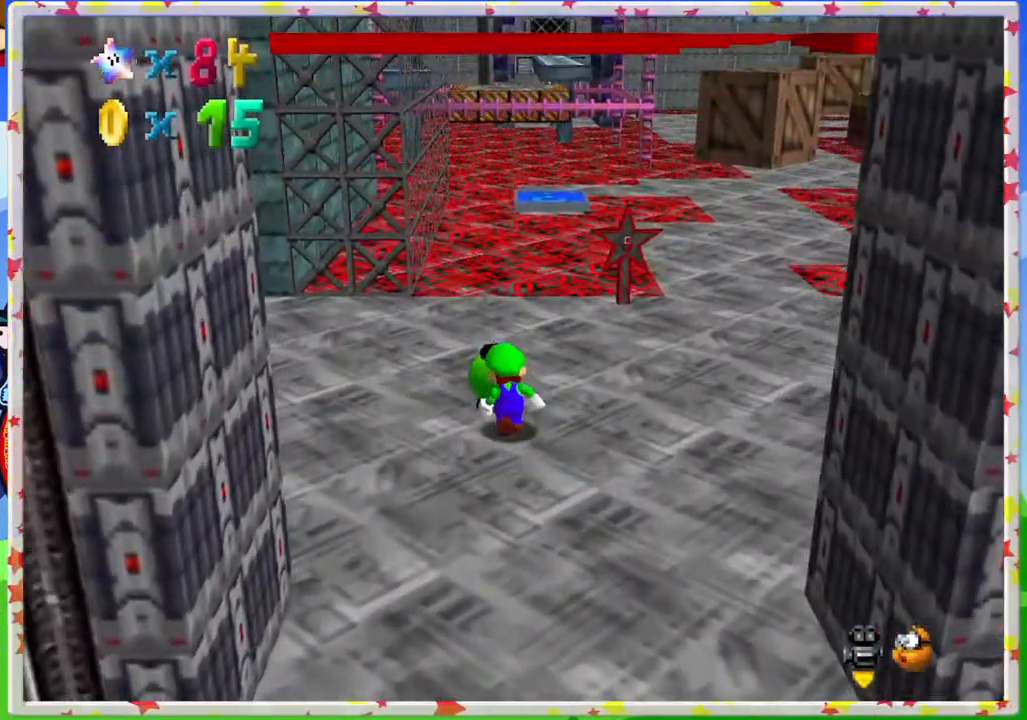
{"buttons": [], "left_stick": "center", "events": [[33, "B", "down"], [150, "left_stick", "center"], [200, "B", "up"], [367, "C_RIGHT", "down"], [483, "C_RIGHT", "up"]]}
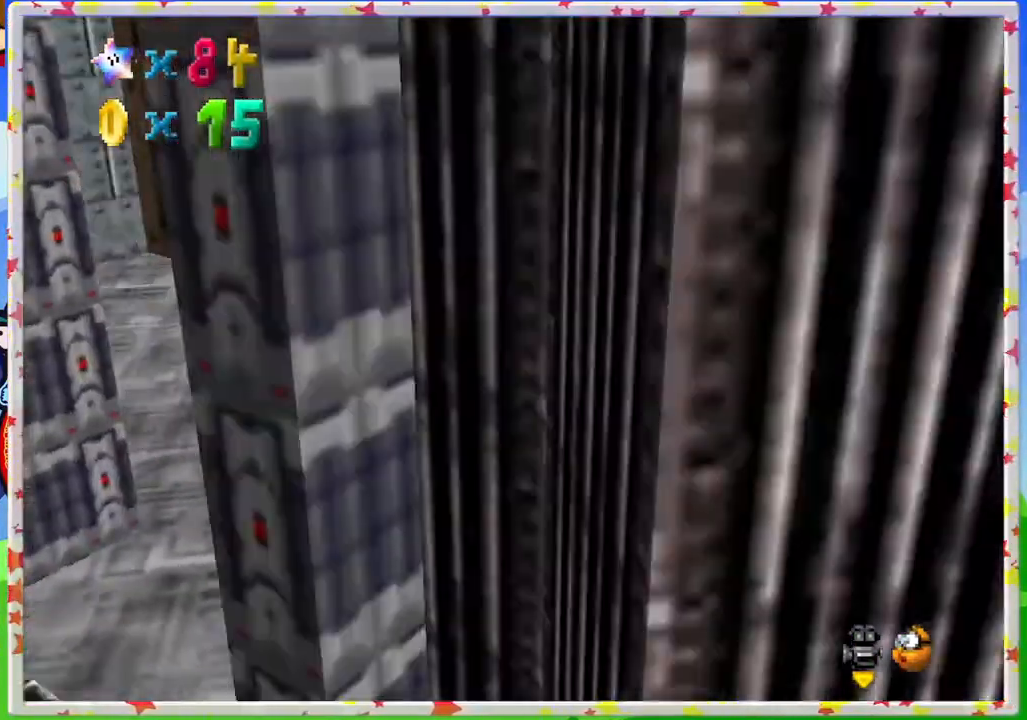
{"buttons": ["B"], "left_stick": "up", "events": [[67, "C_RIGHT", "down"], [183, "C_RIGHT", "up"], [200, "left_stick", "up"], [433, "B", "down"]]}
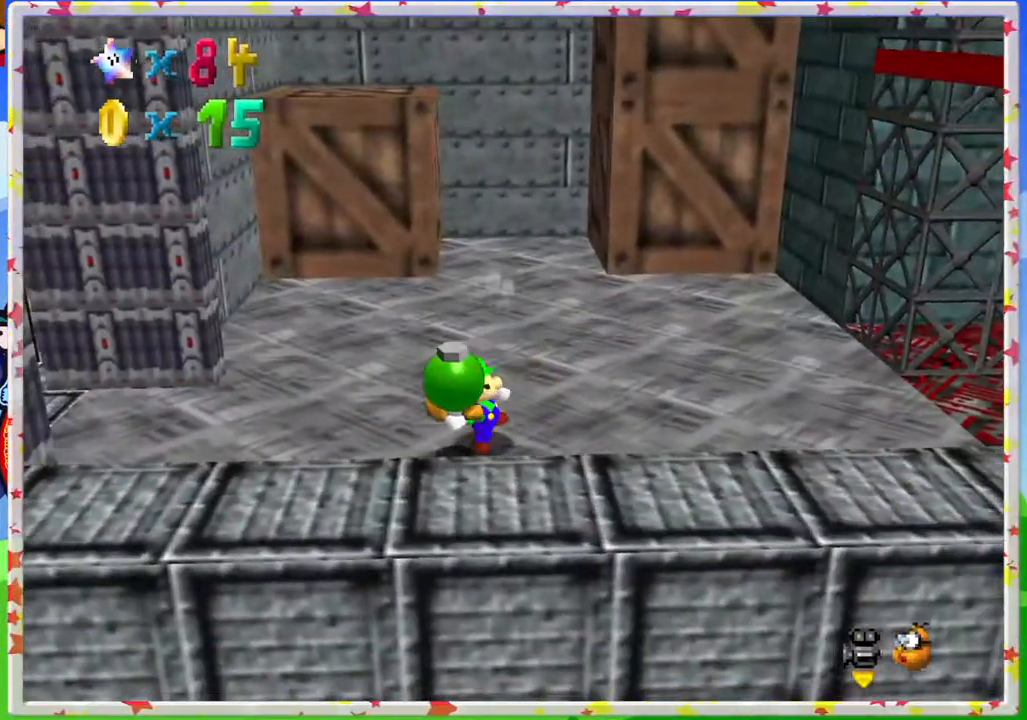
{"buttons": [], "left_stick": "up", "events": [[83, "B", "up"], [167, "B", "down"], [233, "left_stick", "center"], [317, "B", "up"], [500, "left_stick", "up"]]}
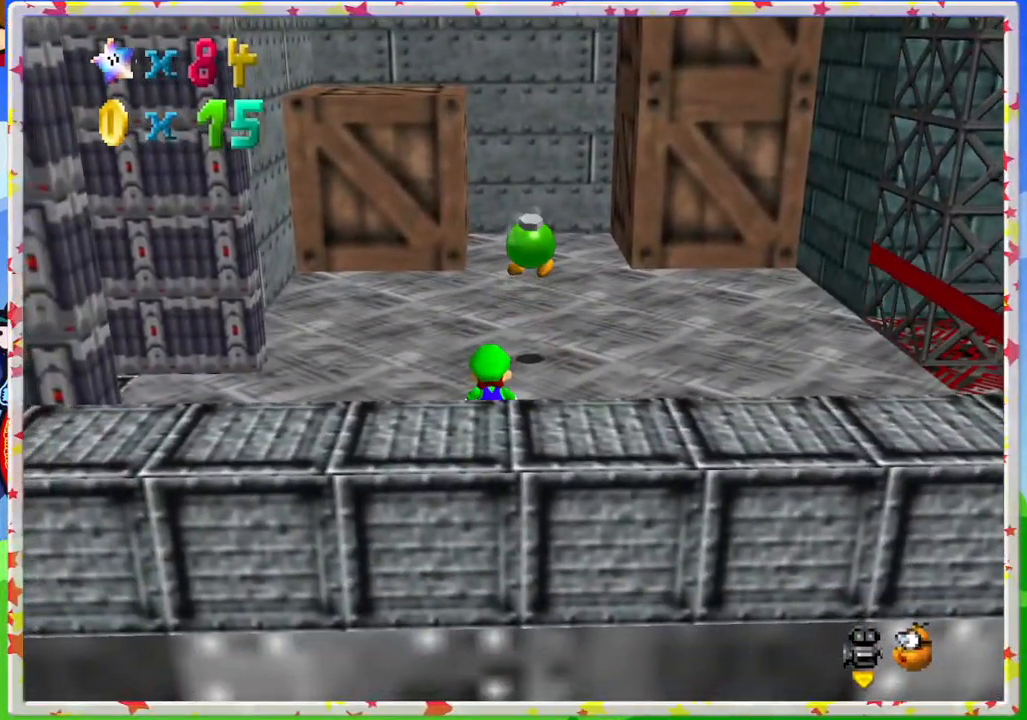
{"buttons": [], "left_stick": "up", "events": [[33, "C_LEFT", "down"], [133, "C_LEFT", "up"]]}
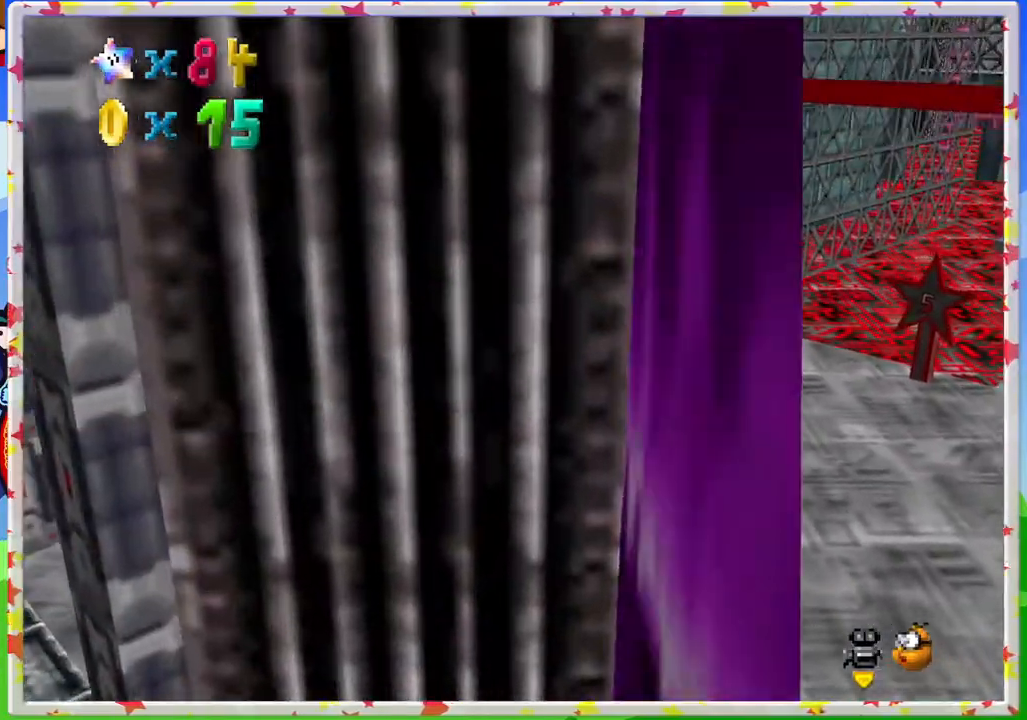
{"buttons": [], "left_stick": "up", "events": [[233, "C_RIGHT", "down"], [333, "C_RIGHT", "up"]]}